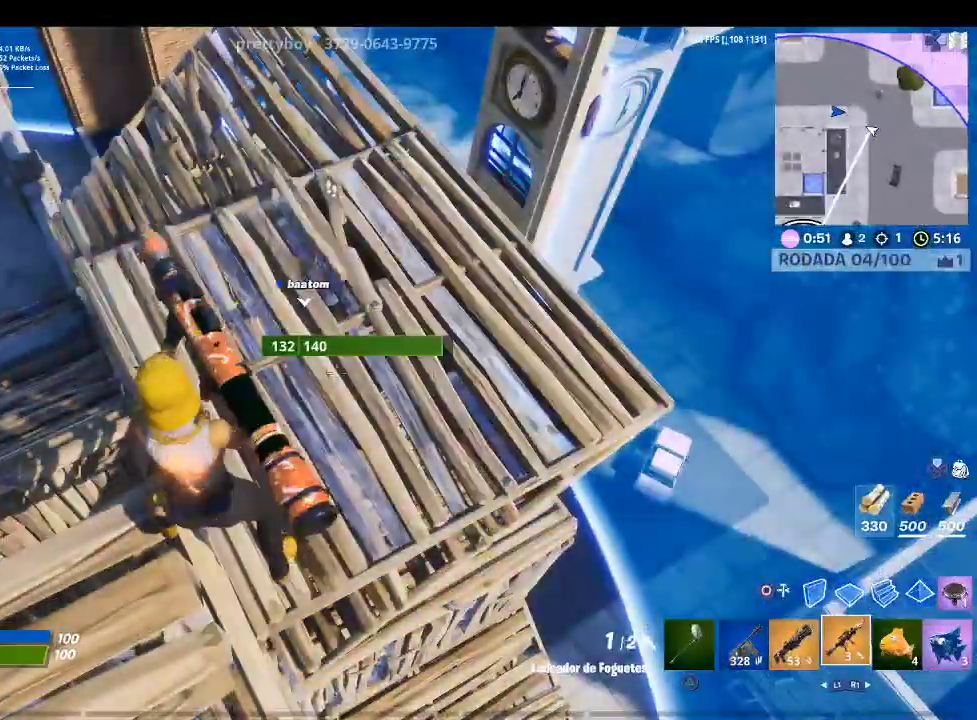
Gameplay with a controller (PlayStation layout); each line is a JSON object with the inputs held at the frame after it. "events" lists button and stick changes between this image and that frame as [ms after this image, input, new state], when the widget could be followed in between.
{"buttons": [], "left_stick": "center", "right_stick": "center", "events": []}
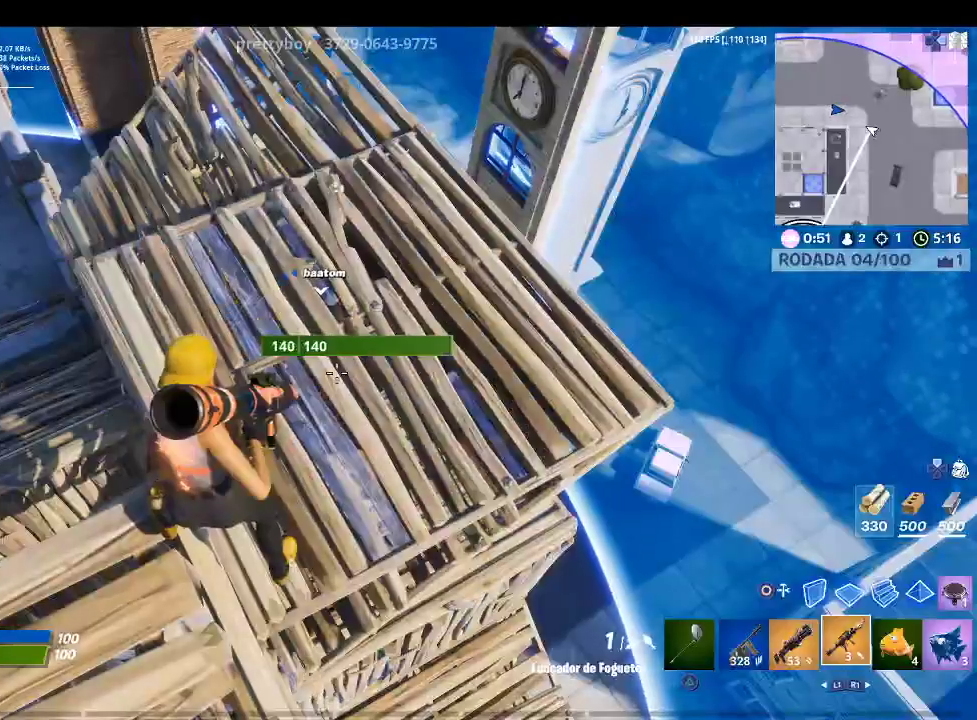
{"buttons": [], "left_stick": "center", "right_stick": "center", "events": []}
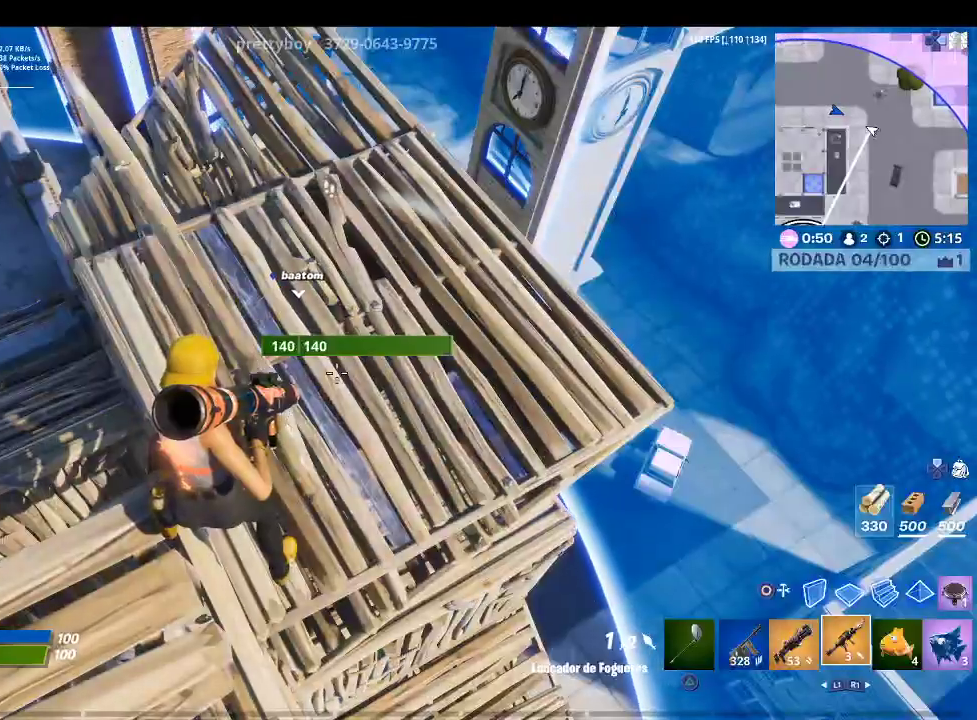
{"buttons": [], "left_stick": "center", "right_stick": "center", "events": [[267, "right_stick", "left"], [433, "right_stick", "center"]]}
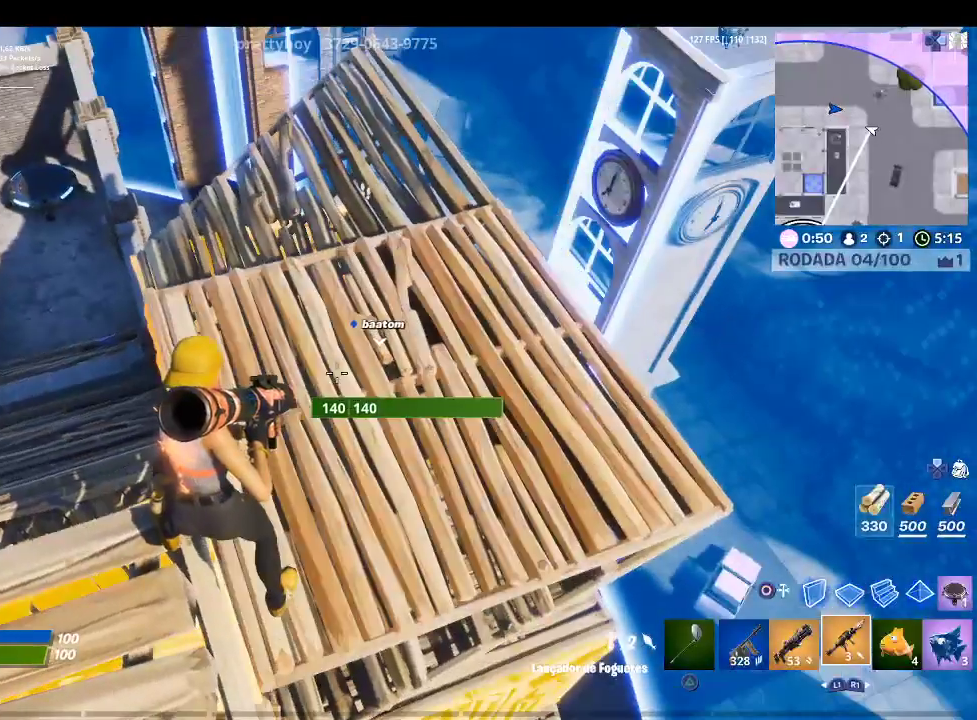
{"buttons": [], "left_stick": "center", "right_stick": "center", "events": [[200, "right_stick", "up"], [333, "right_stick", "center"]]}
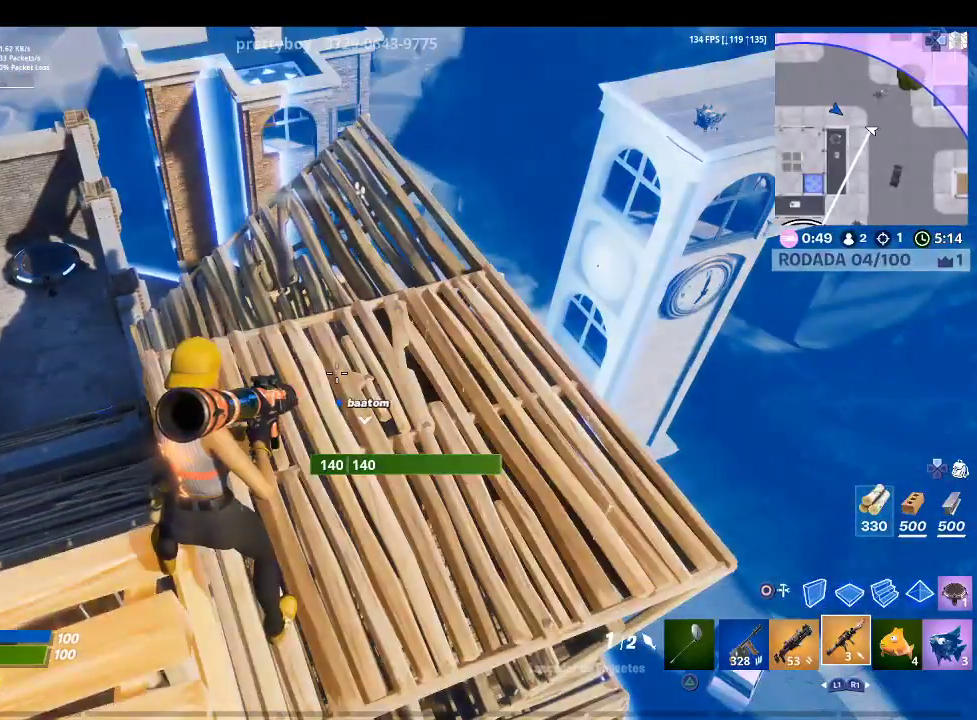
{"buttons": [], "left_stick": "center", "right_stick": "center", "events": [[267, "right_stick", "up"], [367, "right_stick", "center"]]}
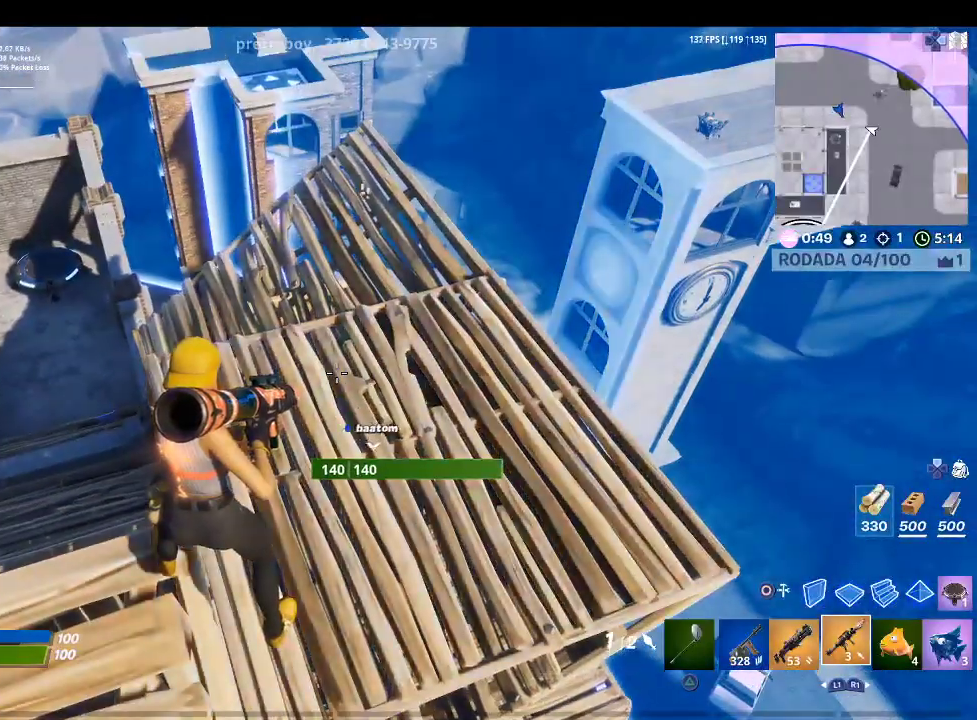
{"buttons": [], "left_stick": "center", "right_stick": "center", "events": []}
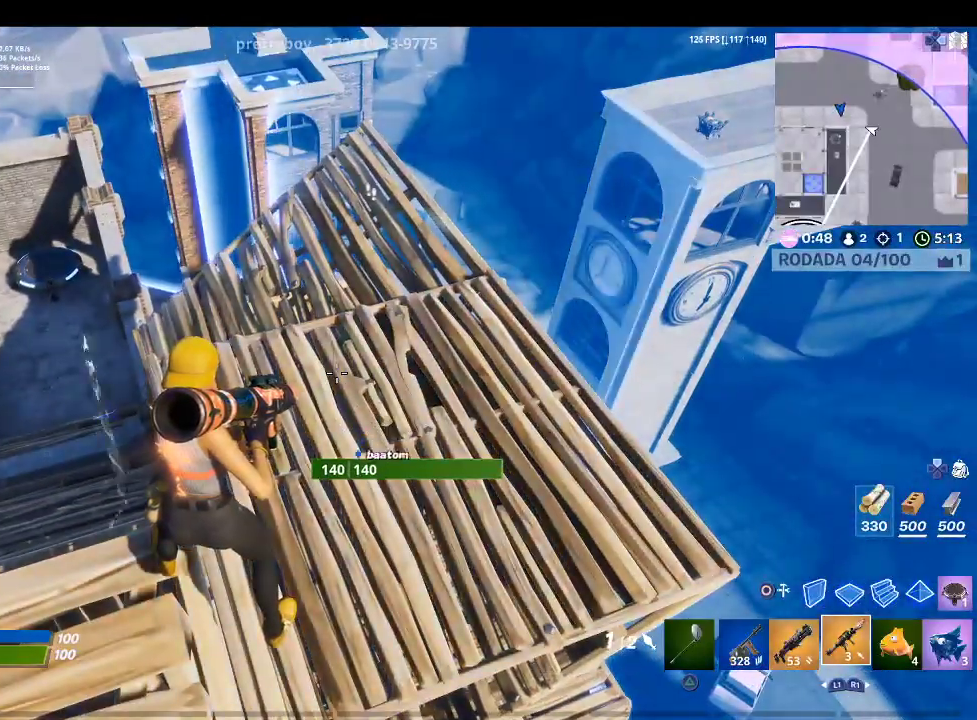
{"buttons": [], "left_stick": "center", "right_stick": "down-right", "events": [[433, "right_stick", "down-right"]]}
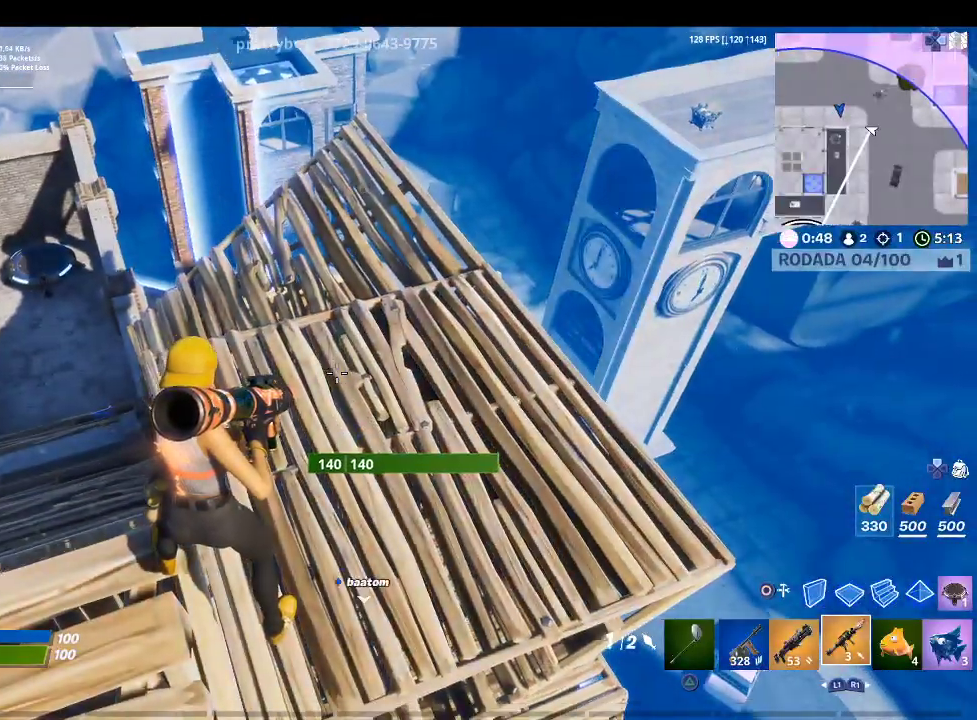
{"buttons": [], "left_stick": "center", "right_stick": "center", "events": [[300, "right_stick", "center"]]}
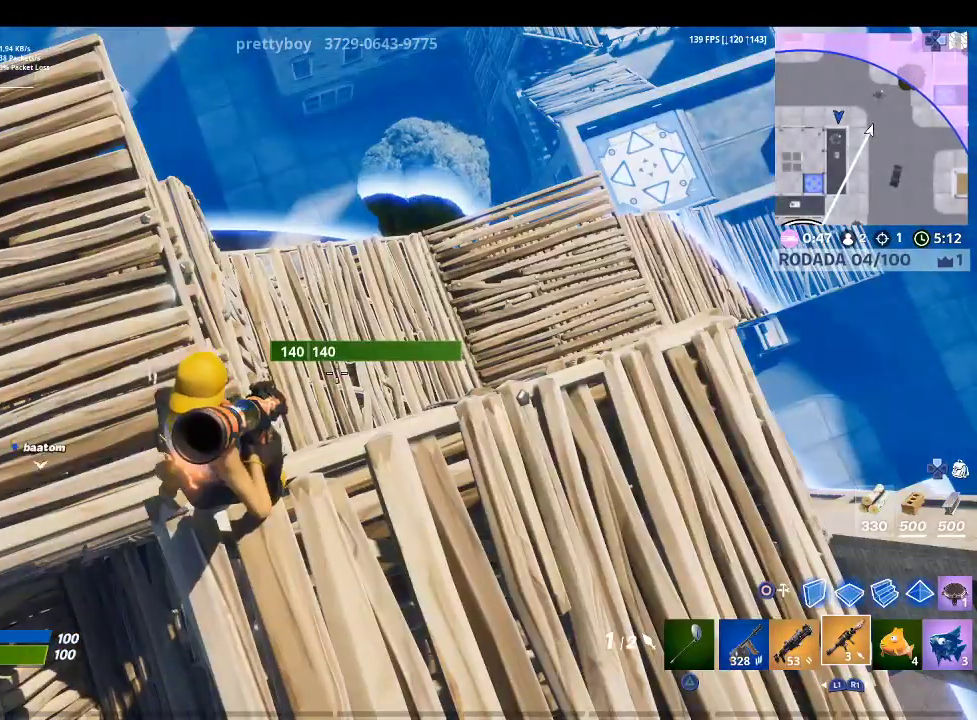
{"buttons": [], "left_stick": "center", "right_stick": "left", "events": [[233, "right_stick", "left"]]}
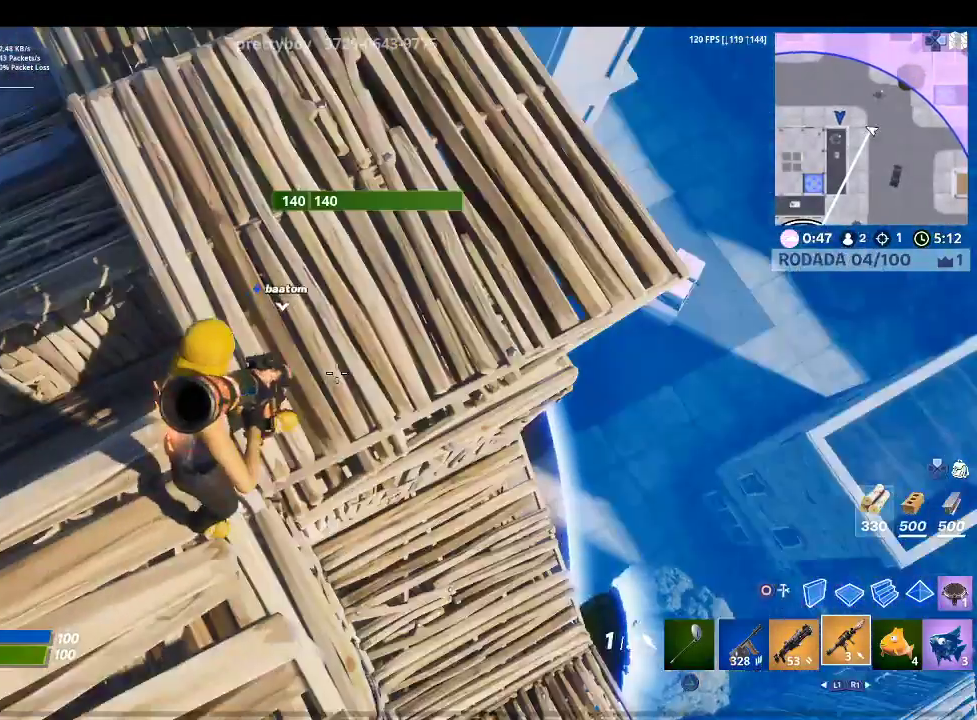
{"buttons": [], "left_stick": "center", "right_stick": "center", "events": [[33, "right_stick", "center"]]}
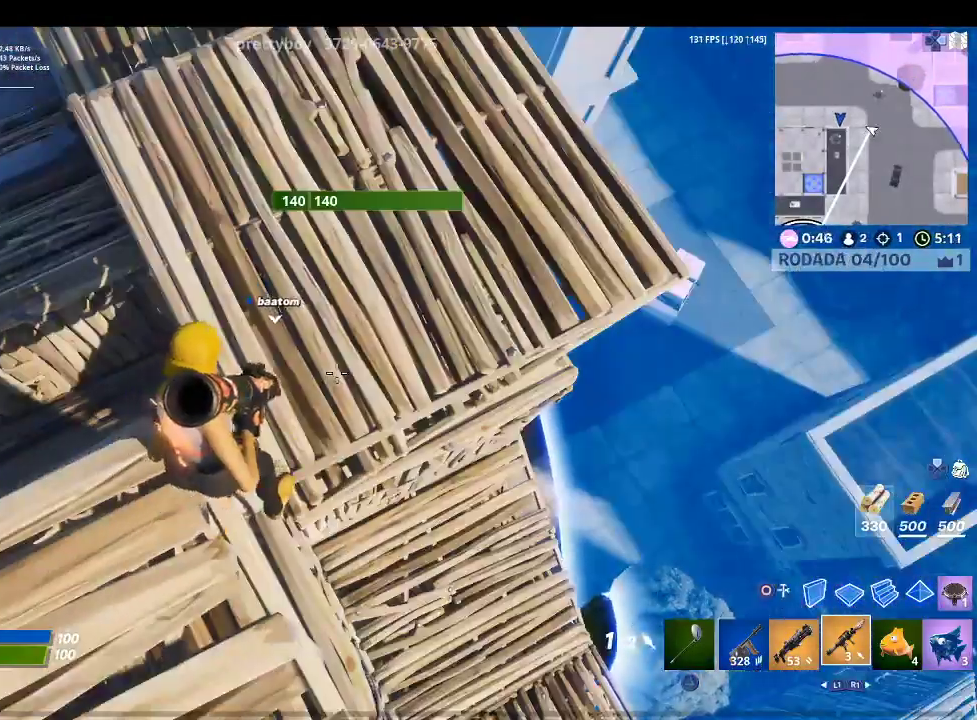
{"buttons": [], "left_stick": "up-left", "right_stick": "center", "events": [[67, "right_stick", "left"], [233, "left_stick", "left"], [367, "right_stick", "center"], [500, "left_stick", "up-left"]]}
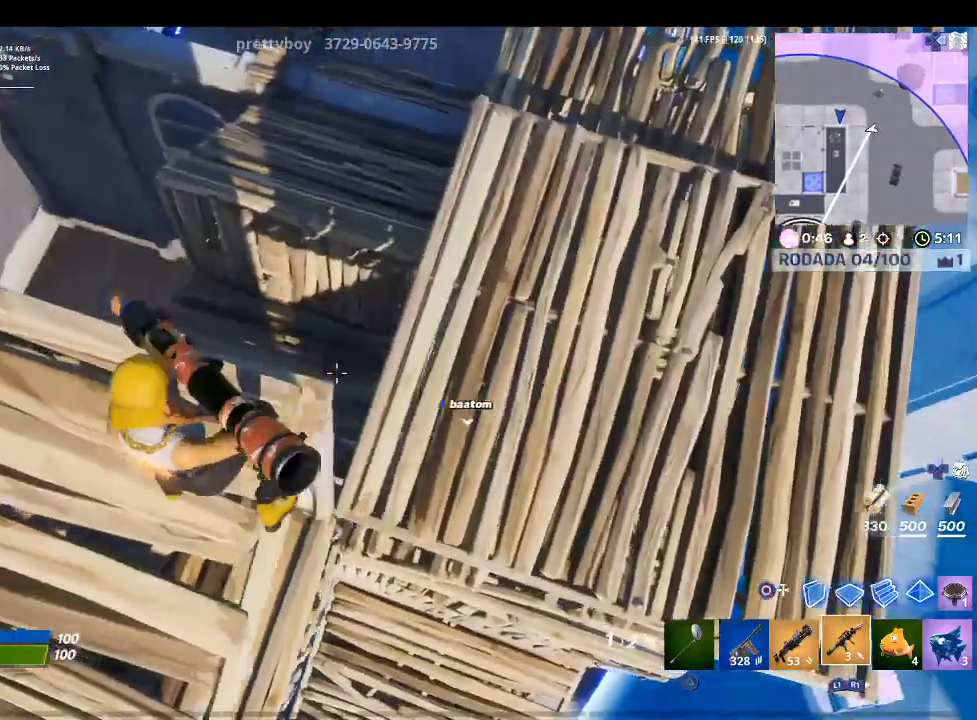
{"buttons": ["R2"], "left_stick": "up", "right_stick": "center", "events": [[67, "CIRCLE", "down"], [200, "CIRCLE", "up"], [200, "R1", "down"], [200, "left_stick", "up"], [400, "R1", "up"], [500, "R2", "down"]]}
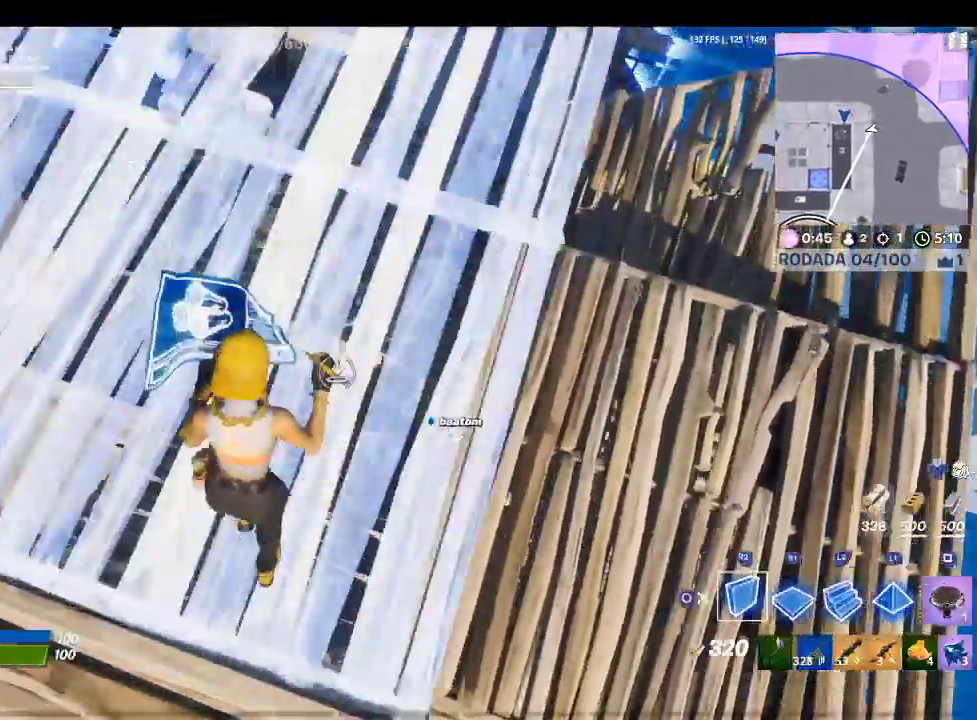
{"buttons": [], "left_stick": "up", "right_stick": "center", "events": [[33, "CROSS", "down"], [167, "CROSS", "up"], [167, "R2", "up"], [267, "L2", "down"], [500, "L2", "up"]]}
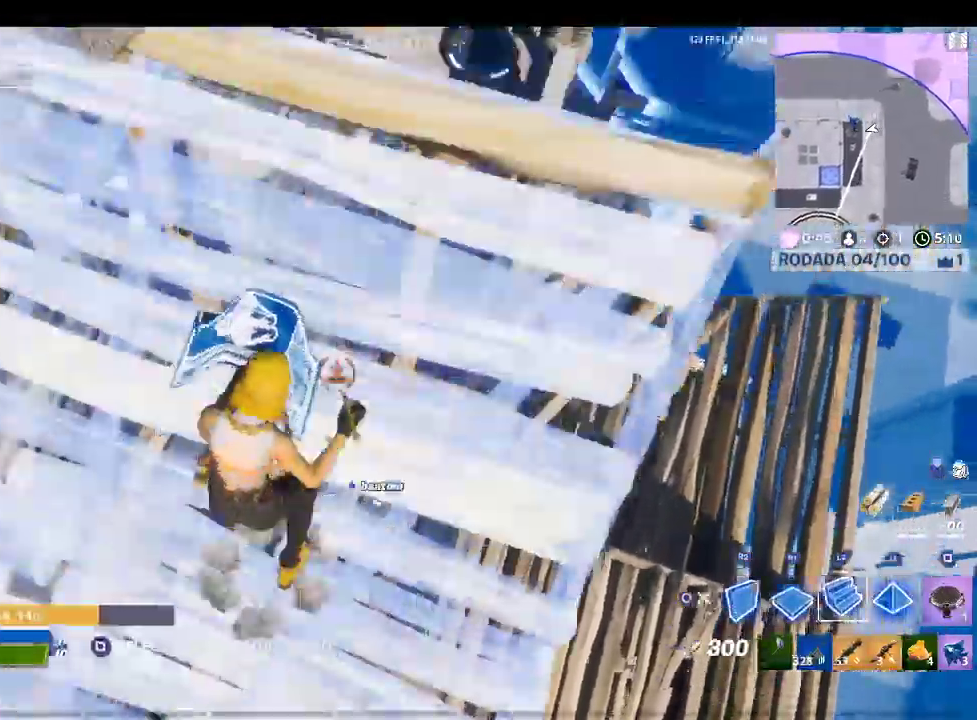
{"buttons": ["TRIANGLE"], "left_stick": "up-right", "right_stick": "center", "events": [[267, "R1", "down"], [433, "TRIANGLE", "down"], [467, "R1", "up"], [500, "left_stick", "up-right"]]}
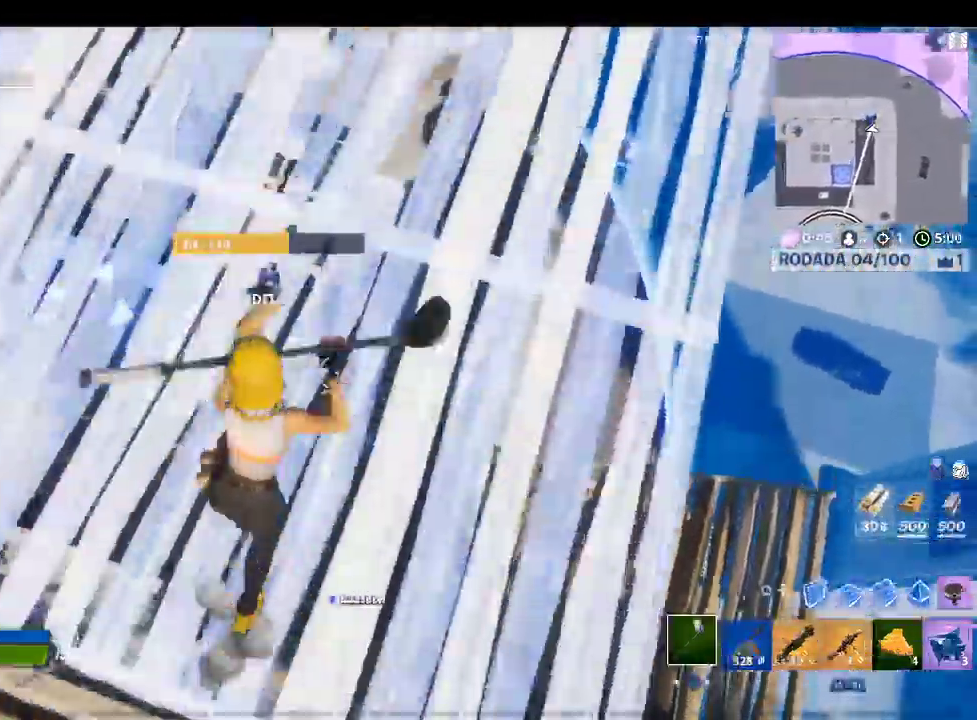
{"buttons": [], "left_stick": "right", "right_stick": "down-left", "events": [[67, "TRIANGLE", "up"], [100, "R1", "down"], [200, "right_stick", "down-left"], [233, "R1", "up"], [500, "left_stick", "right"]]}
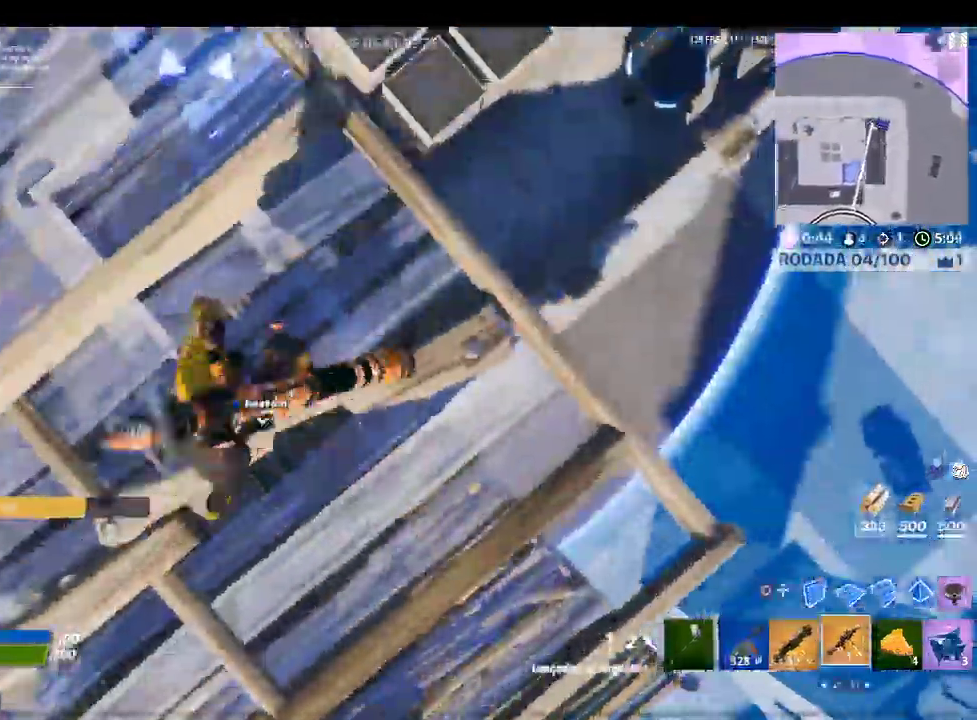
{"buttons": [], "left_stick": "right", "right_stick": "center", "events": [[500, "right_stick", "center"]]}
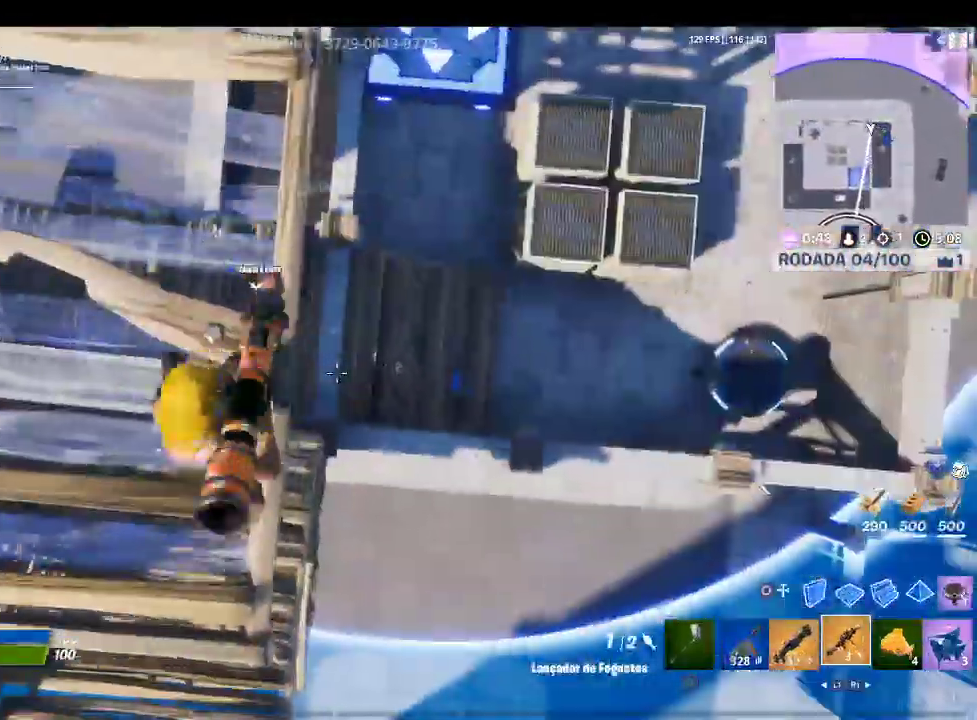
{"buttons": [], "left_stick": "center", "right_stick": "up-left", "events": [[167, "left_stick", "center"], [367, "right_stick", "up-left"]]}
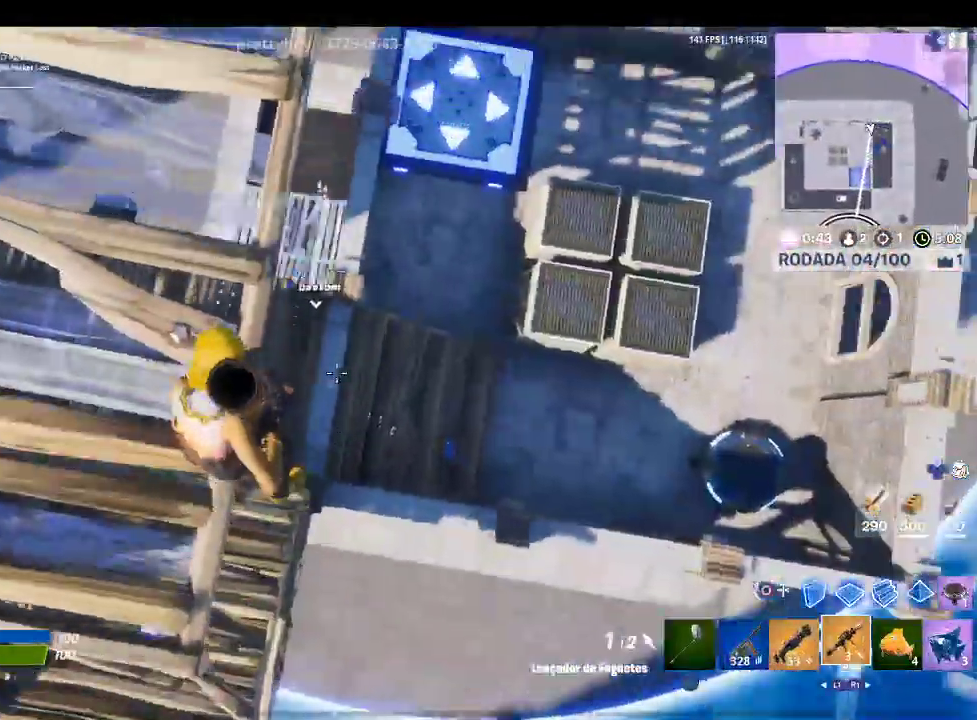
{"buttons": [], "left_stick": "center", "right_stick": "center", "events": [[33, "right_stick", "center"], [300, "right_stick", "up"], [500, "right_stick", "center"]]}
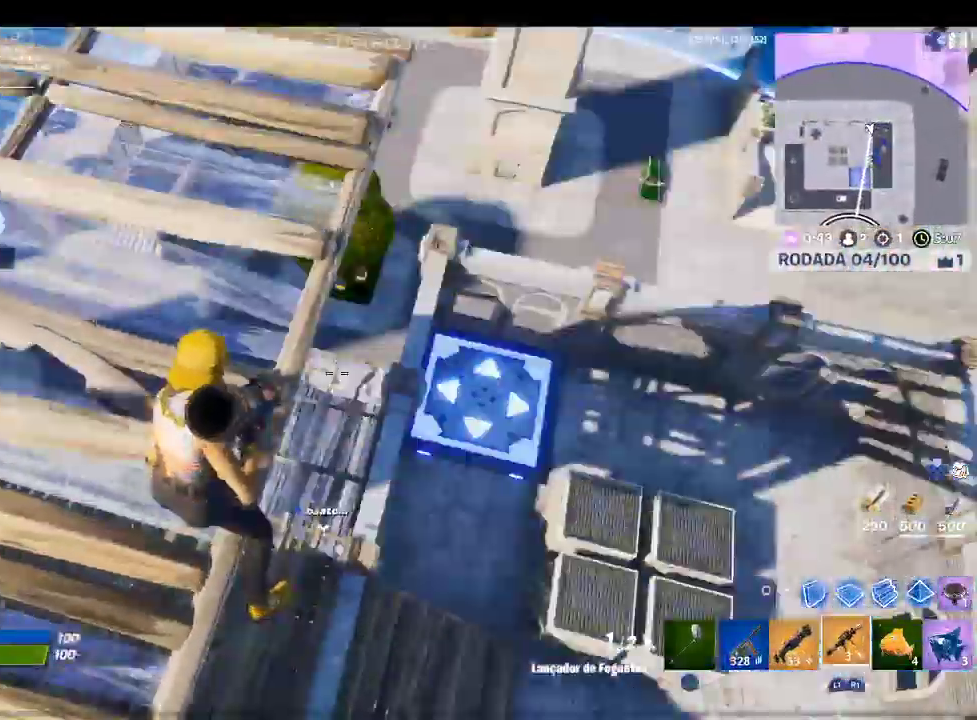
{"buttons": [], "left_stick": "up", "right_stick": "center", "events": [[133, "left_stick", "right"], [267, "left_stick", "center"], [367, "left_stick", "up"]]}
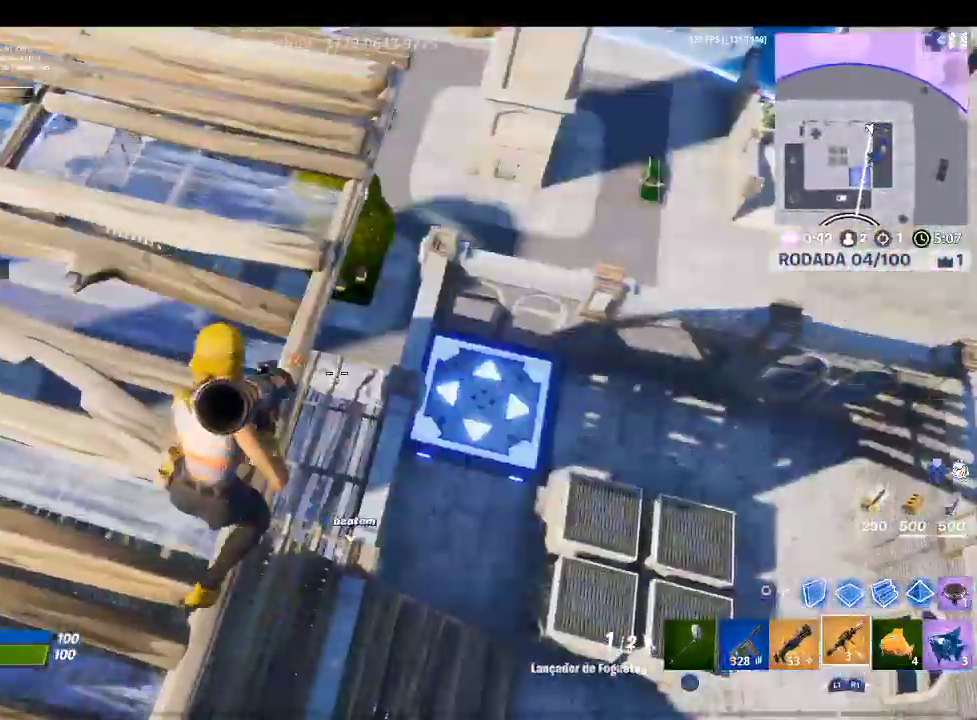
{"buttons": [], "left_stick": "up", "right_stick": "center", "events": [[267, "right_stick", "down-right"], [500, "right_stick", "center"]]}
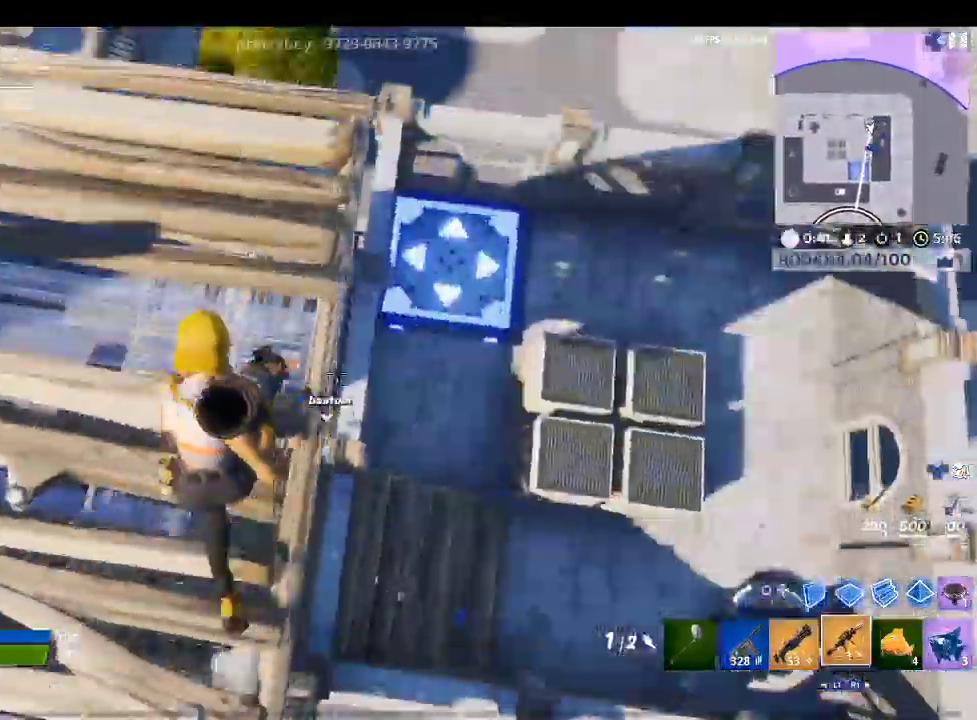
{"buttons": [], "left_stick": "center", "right_stick": "down", "events": [[333, "right_stick", "down"], [467, "left_stick", "center"]]}
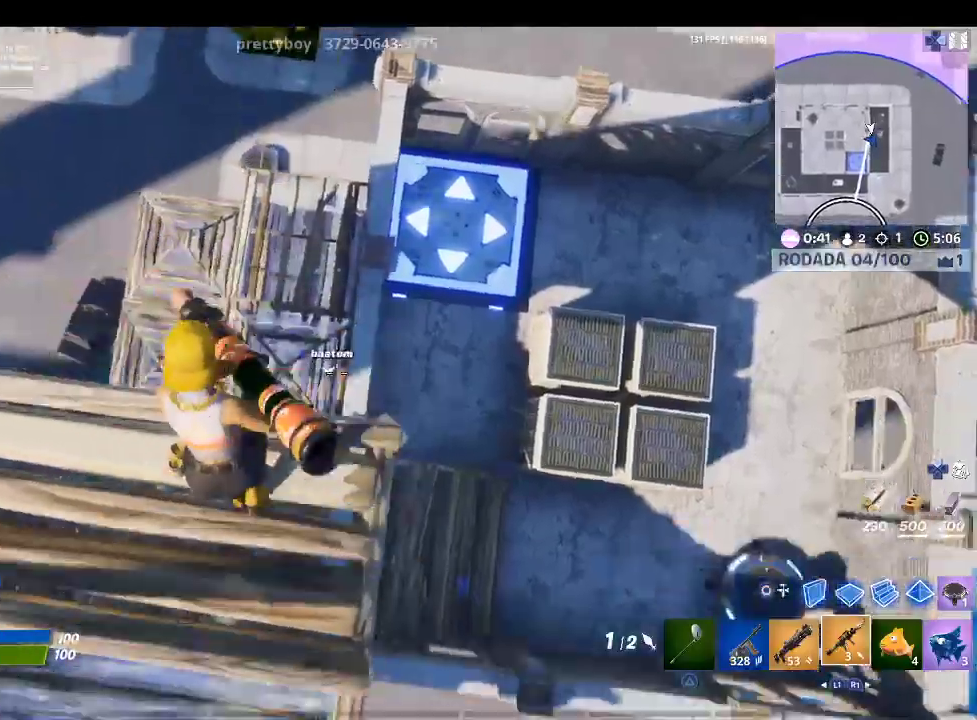
{"buttons": [], "left_stick": "center", "right_stick": "center", "events": [[100, "right_stick", "center"]]}
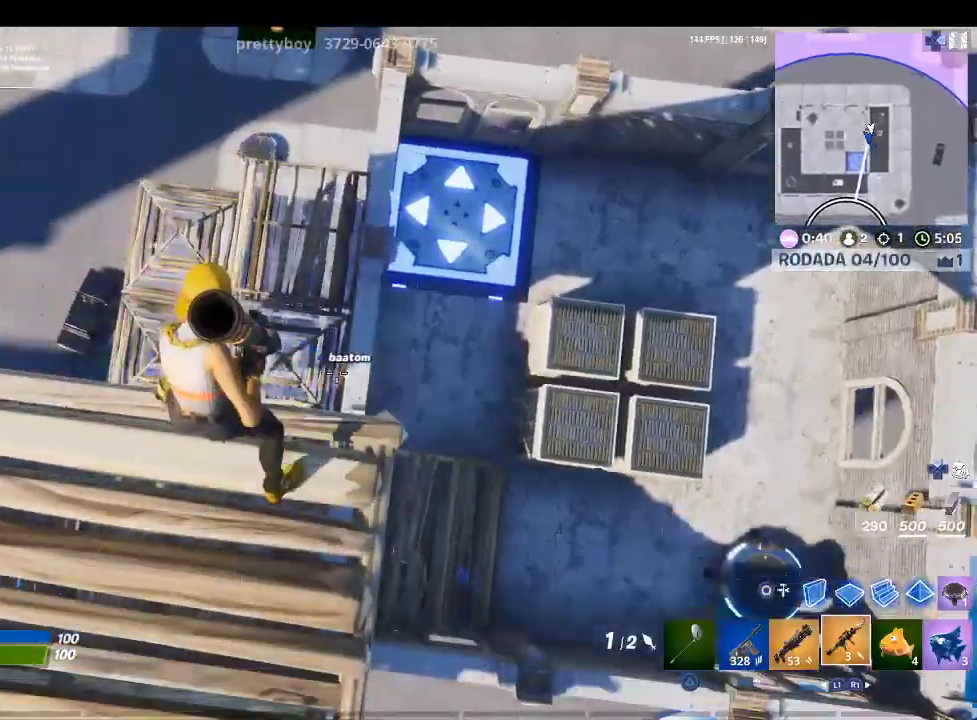
{"buttons": ["R1"], "left_stick": "up", "right_stick": "center", "events": [[67, "right_stick", "right"], [133, "right_stick", "center"], [233, "CIRCLE", "down"], [233, "left_stick", "up"], [333, "CIRCLE", "up"], [367, "R1", "down"]]}
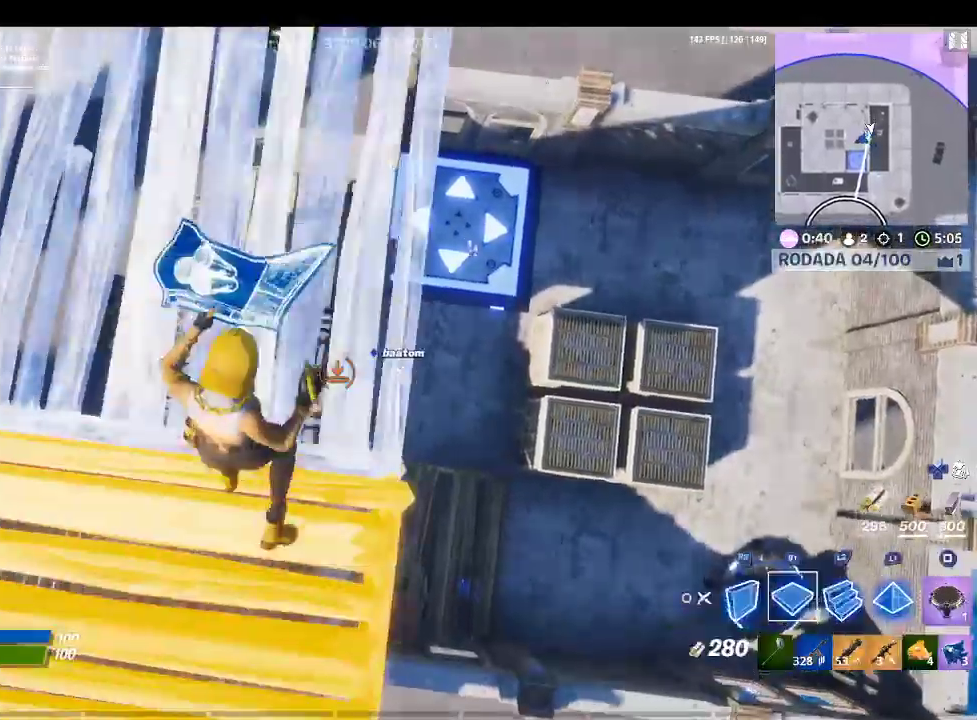
{"buttons": ["R1"], "left_stick": "up", "right_stick": "center", "events": [[233, "right_stick", "up"], [433, "right_stick", "center"]]}
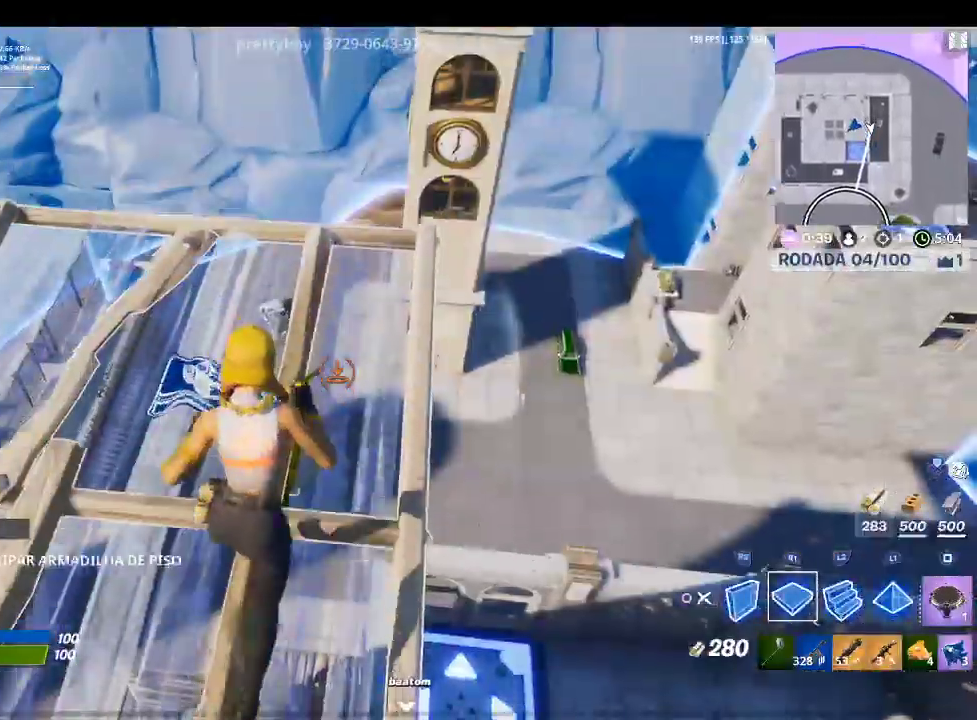
{"buttons": ["TRIANGLE"], "left_stick": "up", "right_stick": "center", "events": [[167, "right_stick", "up-right"], [300, "right_stick", "center"], [467, "R1", "up"], [500, "TRIANGLE", "down"]]}
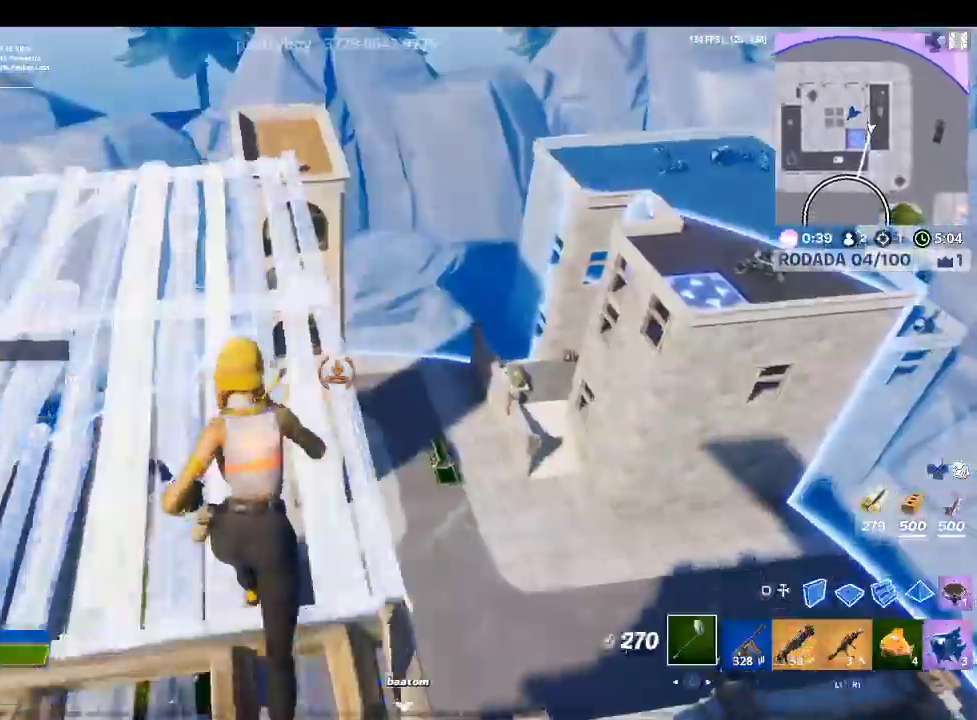
{"buttons": [], "left_stick": "right", "right_stick": "down", "events": [[100, "R1", "down"], [100, "TRIANGLE", "up"], [167, "left_stick", "up-right"], [267, "R1", "up"], [267, "right_stick", "down"], [400, "left_stick", "right"]]}
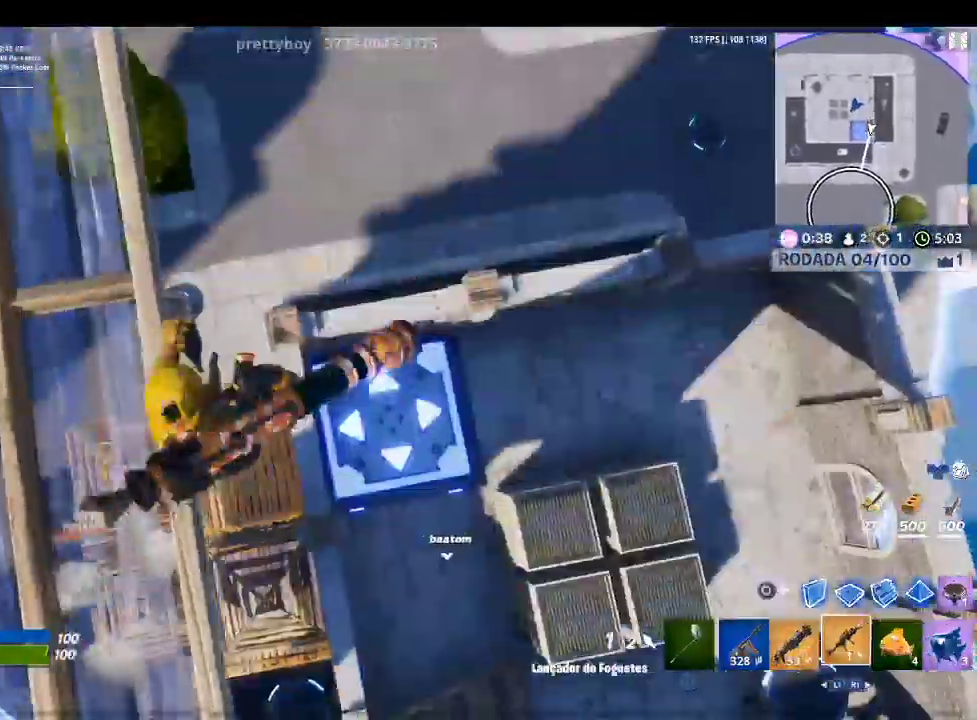
{"buttons": [], "left_stick": "up-left", "right_stick": "center", "events": [[33, "right_stick", "center"], [200, "left_stick", "down-right"], [300, "left_stick", "center"], [367, "left_stick", "up-left"]]}
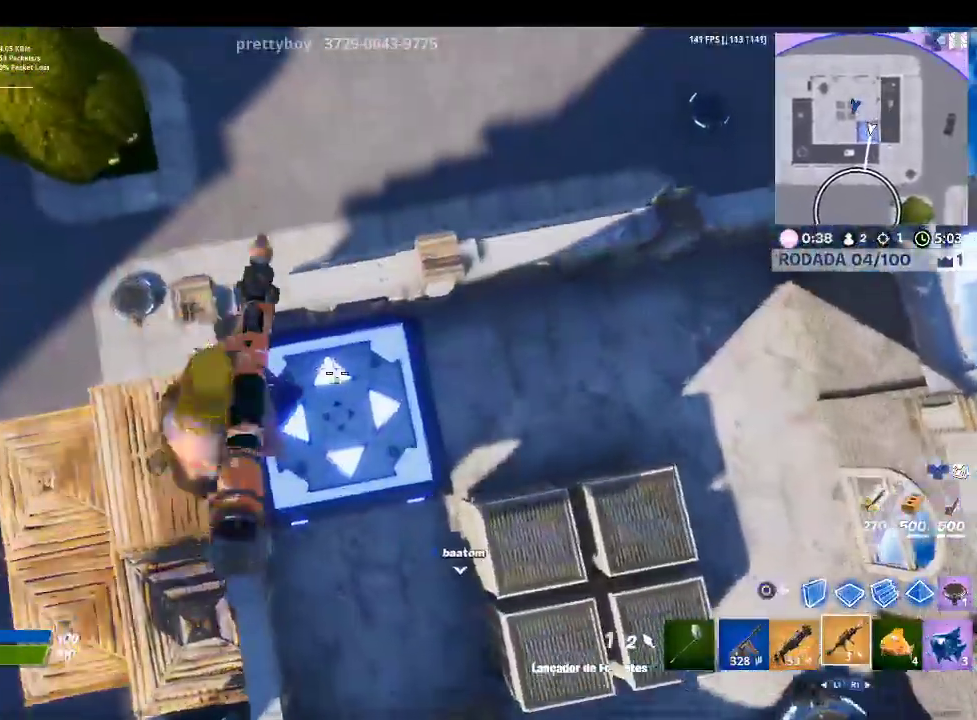
{"buttons": [], "left_stick": "up-right", "right_stick": "up-right", "events": [[267, "left_stick", "center"], [300, "right_stick", "up-right"], [367, "left_stick", "up-right"]]}
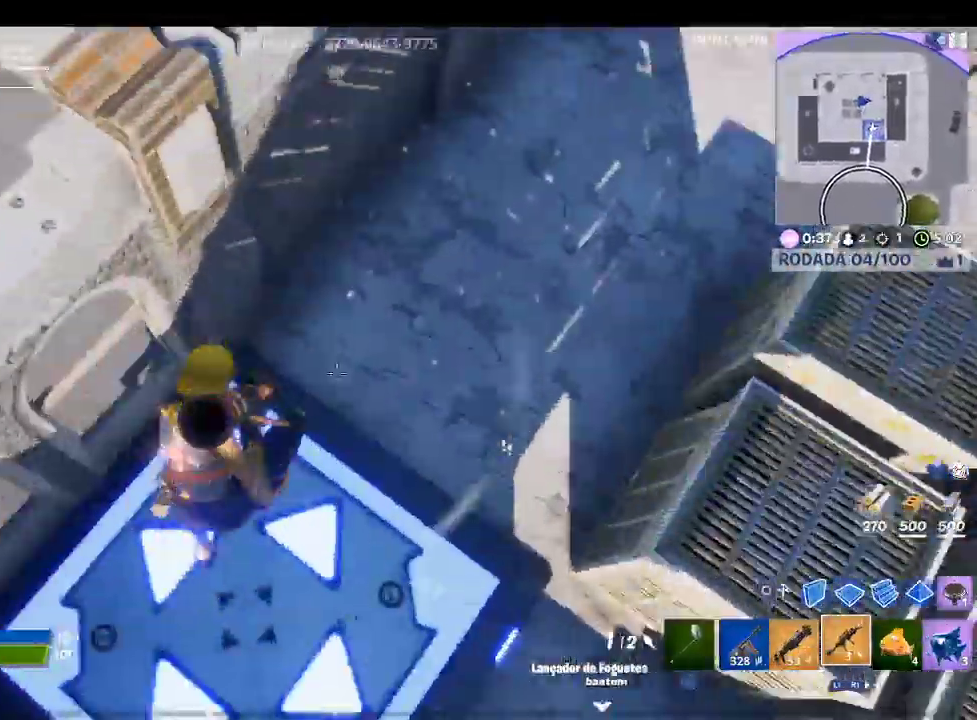
{"buttons": [], "left_stick": "left", "right_stick": "center", "events": [[33, "left_stick", "up"], [33, "right_stick", "center"], [233, "left_stick", "left"]]}
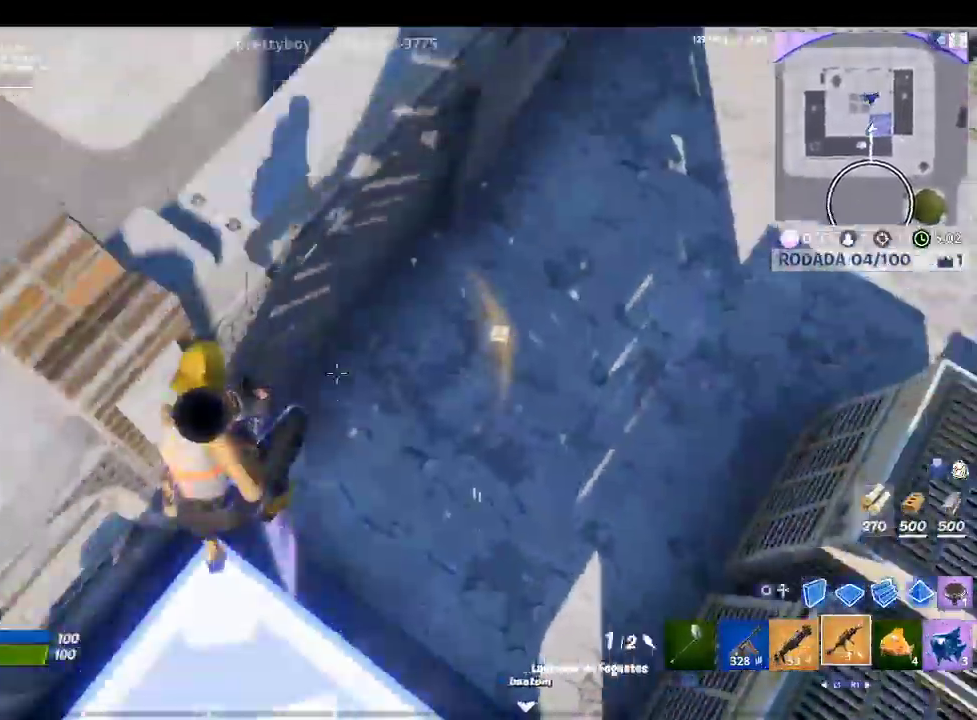
{"buttons": [], "left_stick": "left", "right_stick": "center", "events": [[100, "right_stick", "right"], [500, "right_stick", "center"]]}